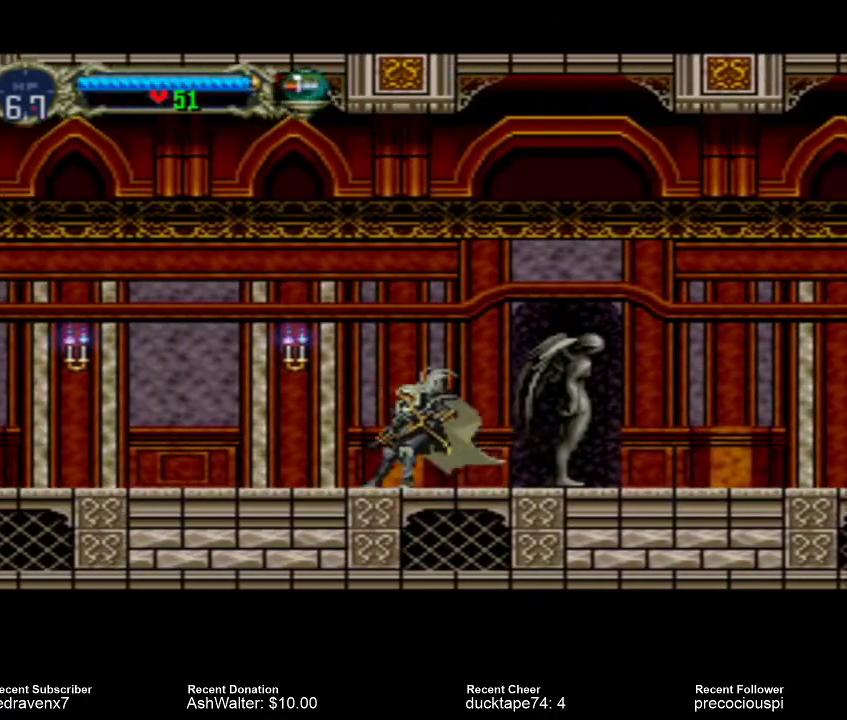
Gameplay with a controller (PlayStation layout); each line is a JSON object with the inputs held at the frame after it. "events" lists button and stick changes between this image and that frame as [ms after this image, input, new state], when the widget could be followed in between. Not read: L3 R3 left_stick right_stick.
{"buttons": [], "events": [[33, "CROSS", "down"], [133, "CROSS", "up"]]}
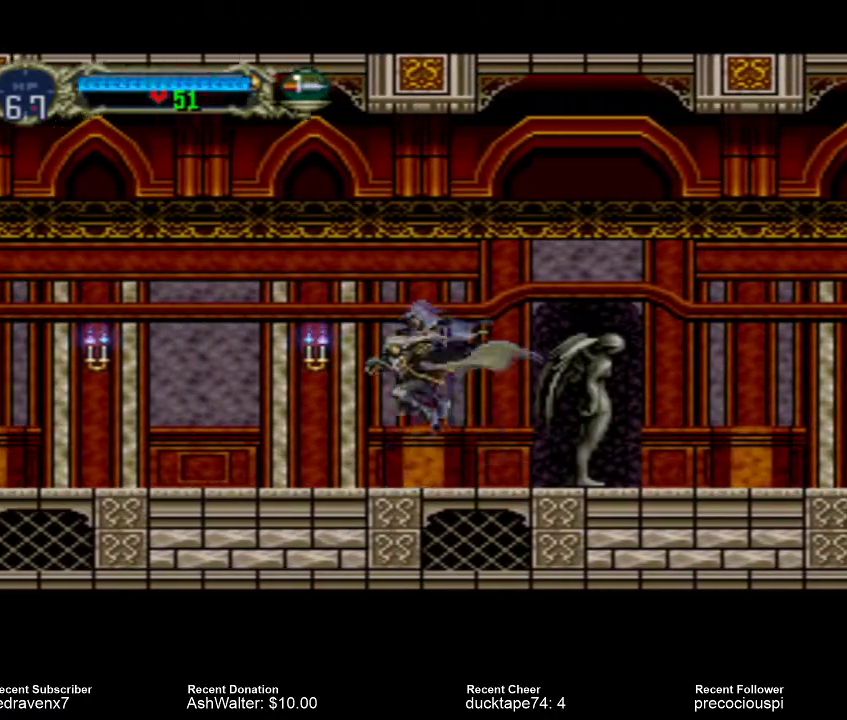
{"buttons": [], "events": [[100, "SQUARE", "down"], [200, "SQUARE", "up"]]}
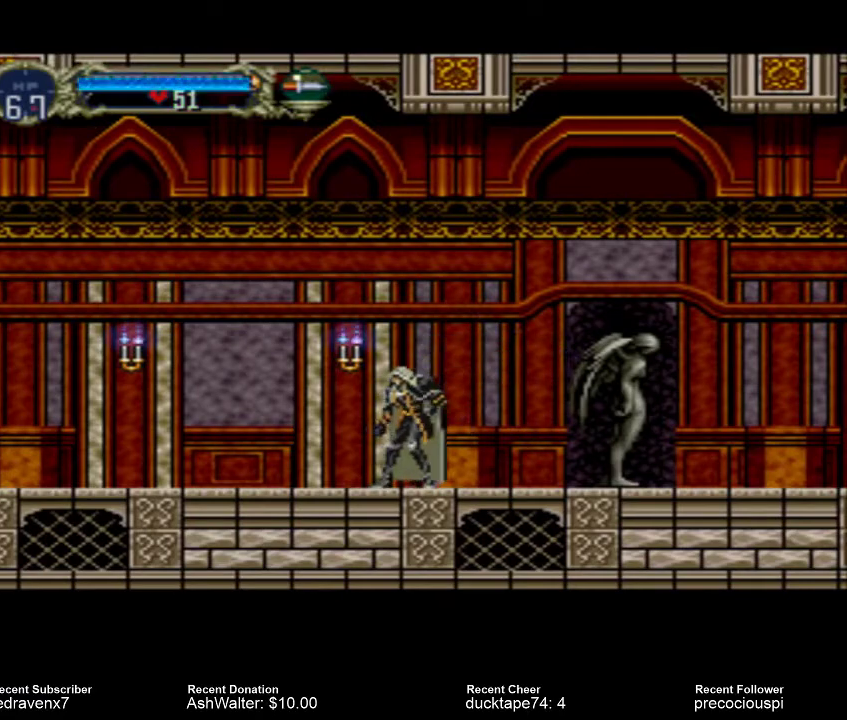
{"buttons": [], "events": [[33, "CROSS", "down"], [133, "CROSS", "up"], [267, "SQUARE", "down"], [333, "SQUARE", "up"]]}
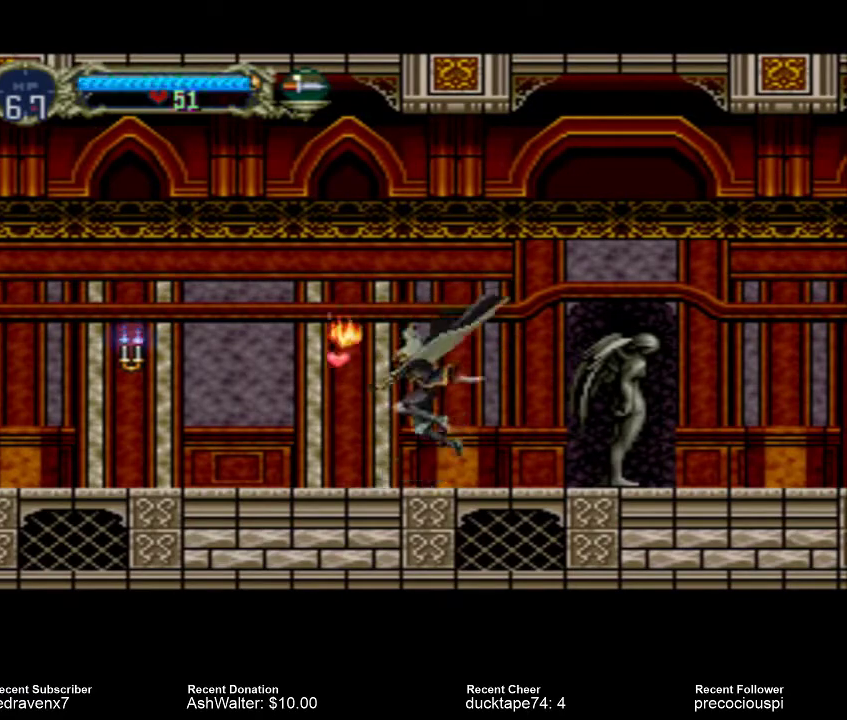
{"buttons": [], "events": []}
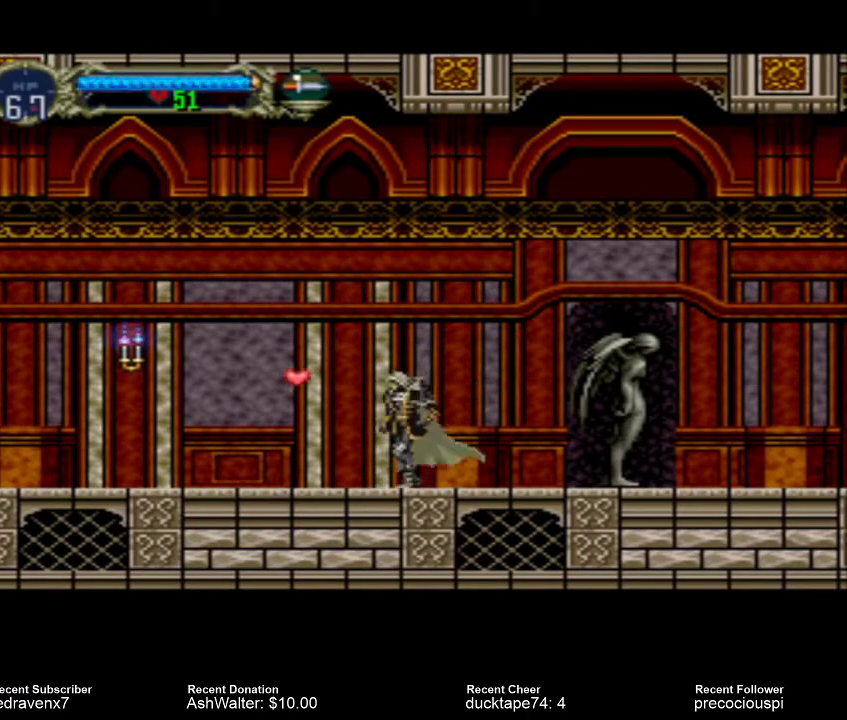
{"buttons": [], "events": []}
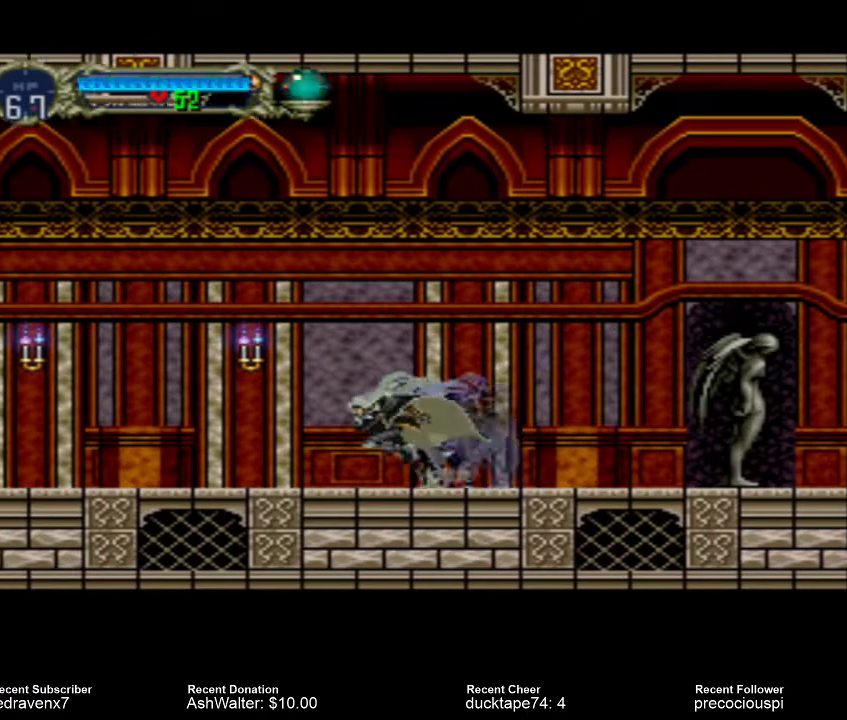
{"buttons": [], "events": [[133, "CROSS", "down"], [233, "CROSS", "up"], [367, "SQUARE", "down"], [433, "SQUARE", "up"]]}
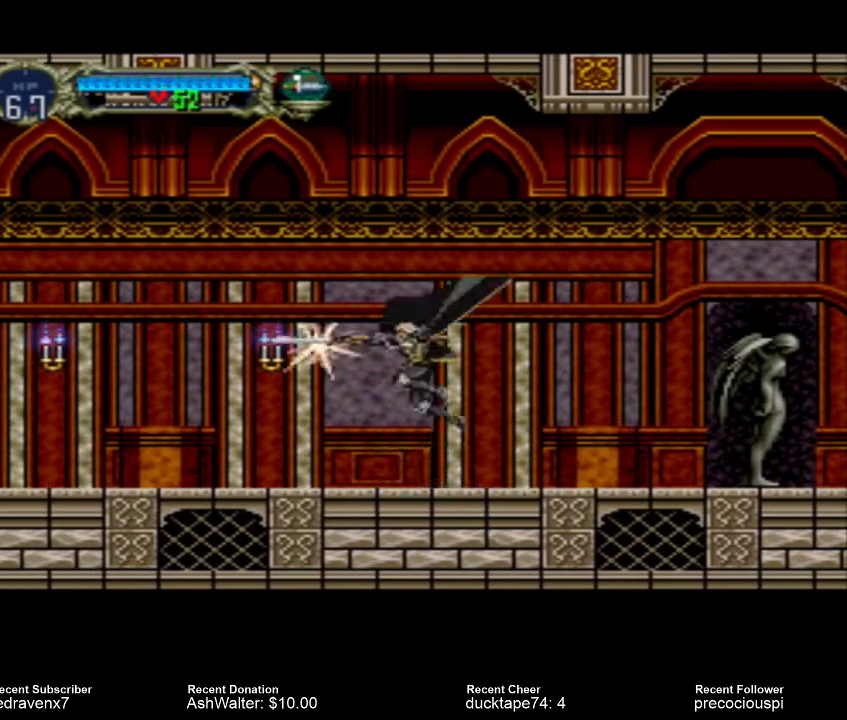
{"buttons": [], "events": []}
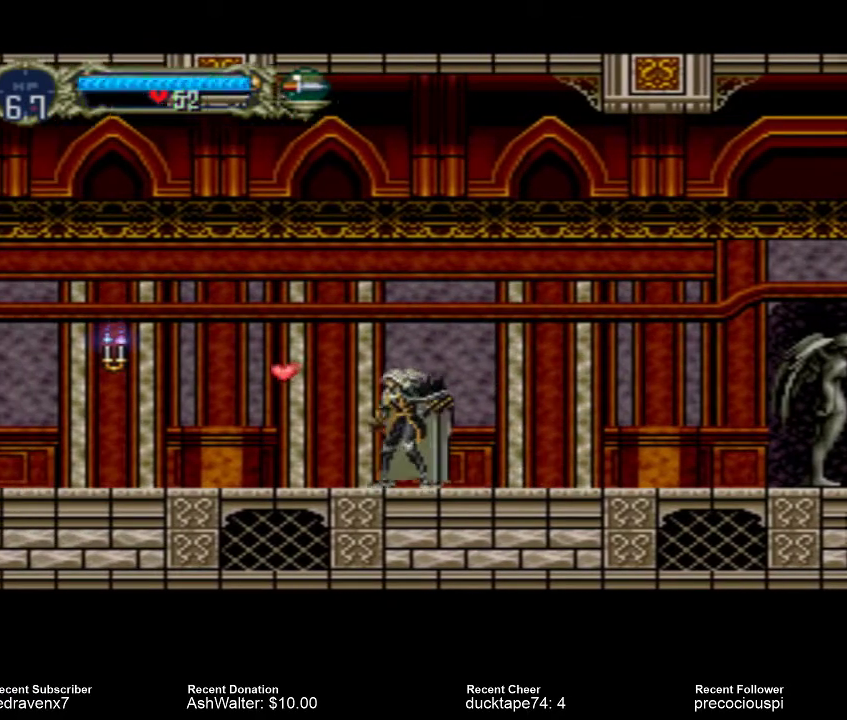
{"buttons": [], "events": []}
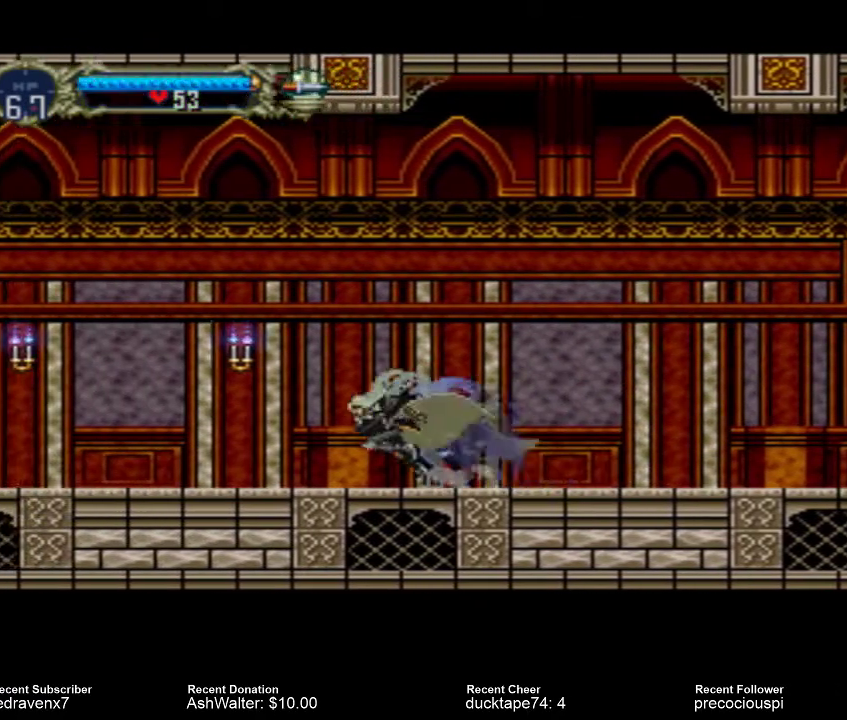
{"buttons": [], "events": [[100, "CROSS", "down"], [167, "CROSS", "up"], [300, "SQUARE", "down"], [367, "SQUARE", "up"]]}
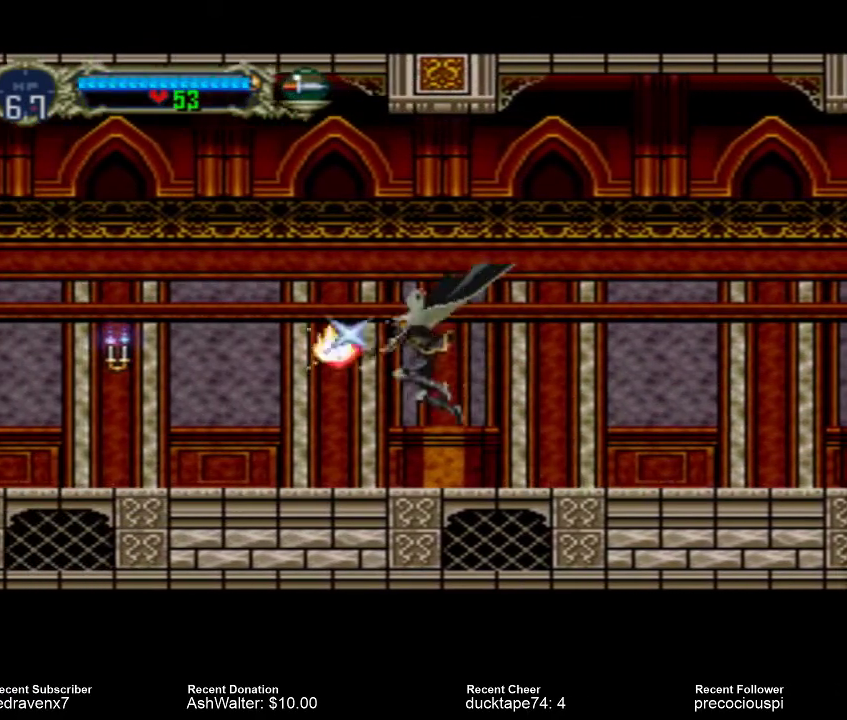
{"buttons": [], "events": []}
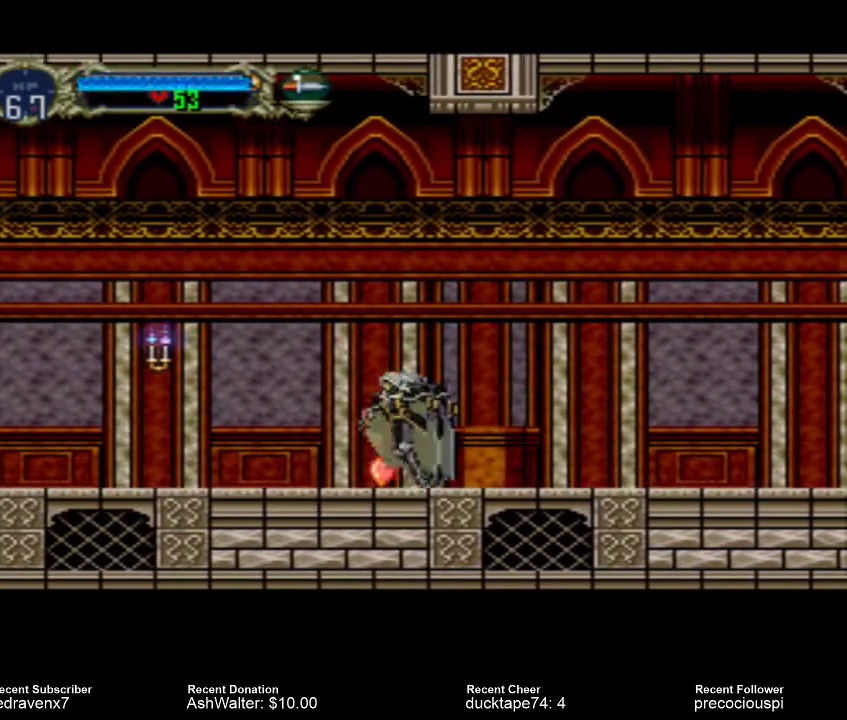
{"buttons": [], "events": [[400, "CROSS", "down"], [467, "CROSS", "up"]]}
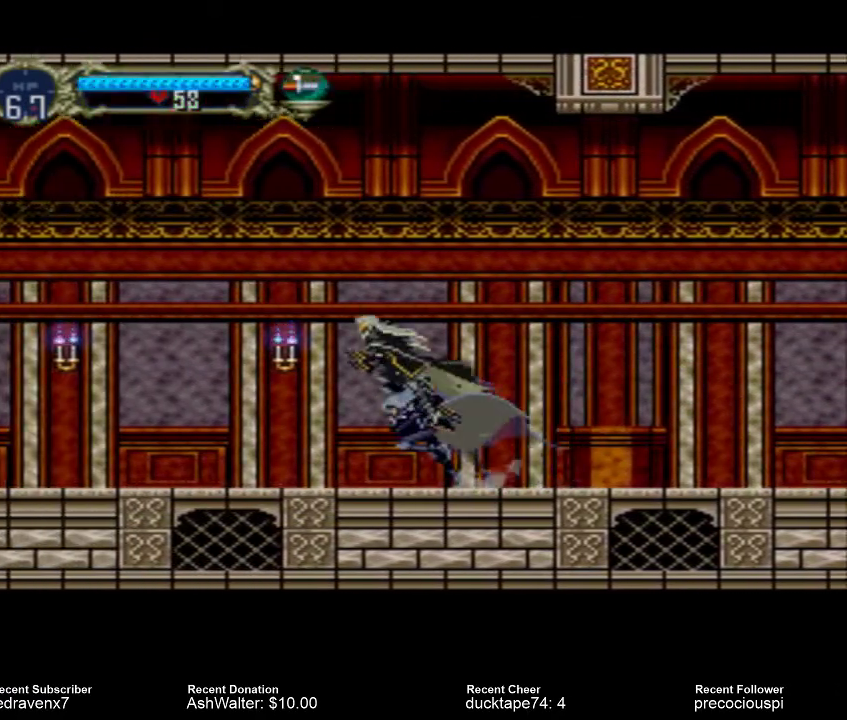
{"buttons": [], "events": [[333, "SQUARE", "down"], [400, "SQUARE", "up"]]}
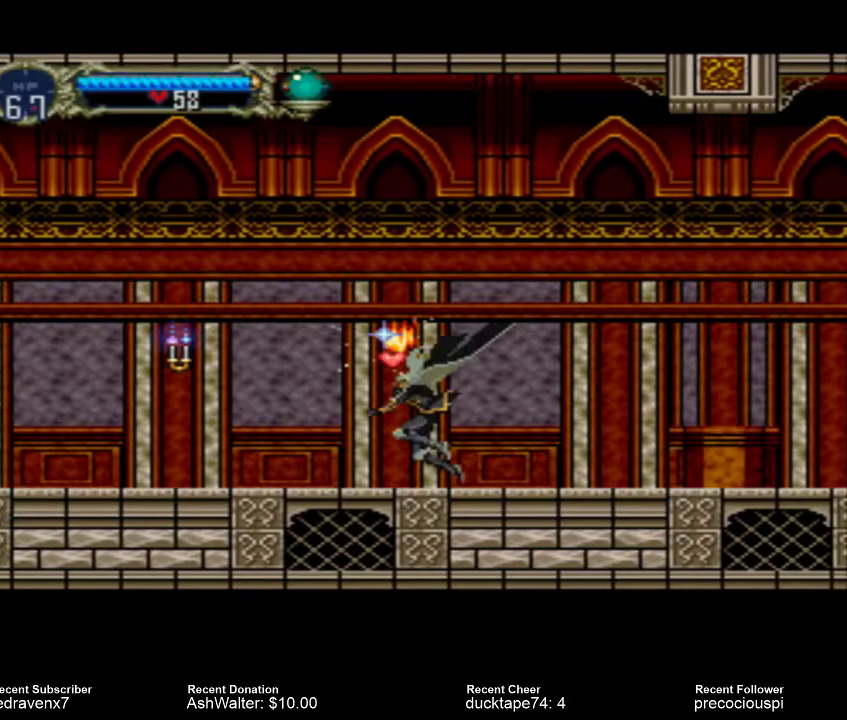
{"buttons": [], "events": []}
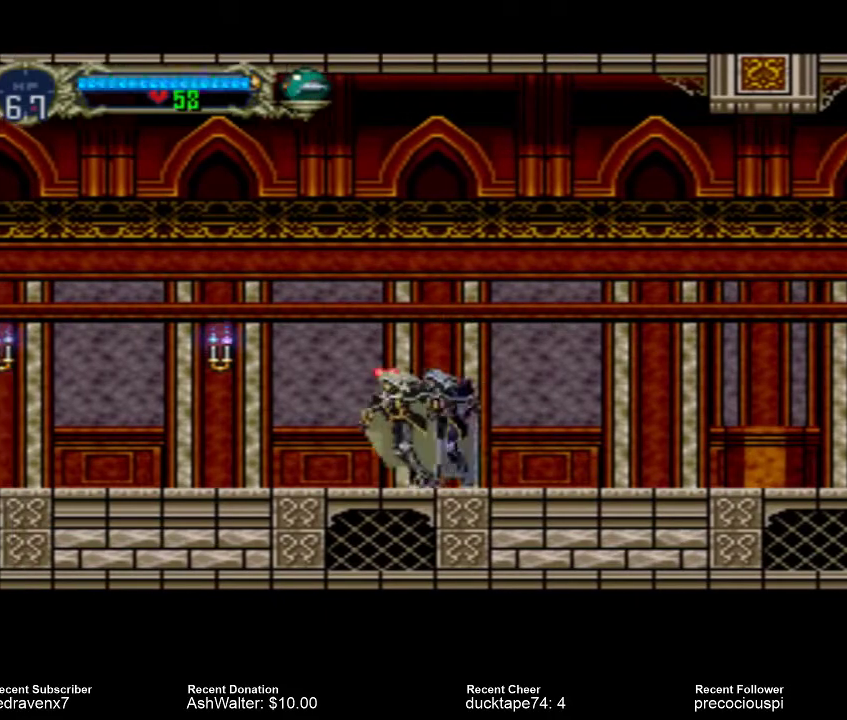
{"buttons": ["CROSS"], "events": [[433, "CROSS", "down"]]}
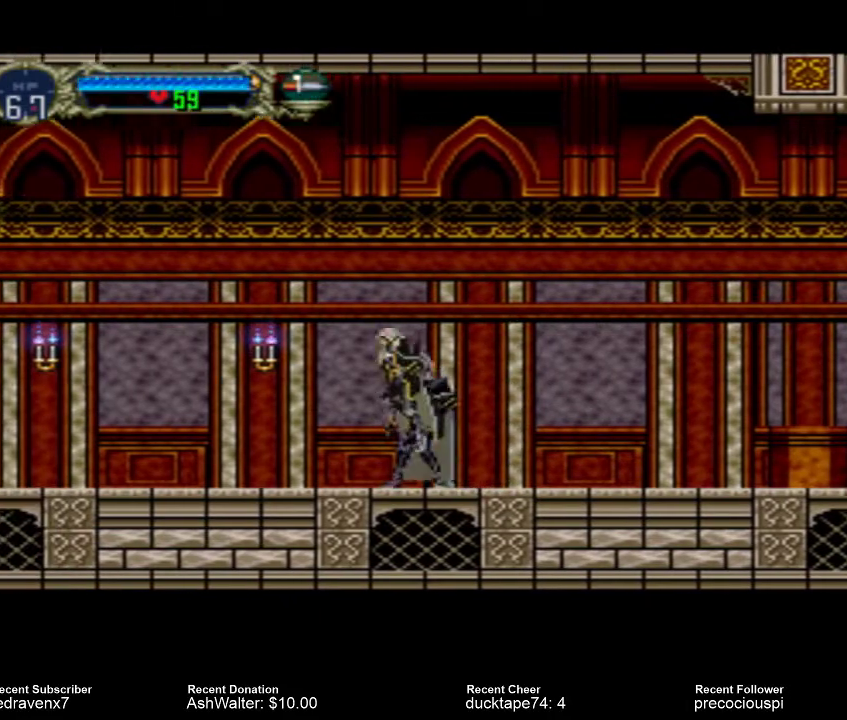
{"buttons": [], "events": [[33, "CROSS", "up"], [200, "SQUARE", "down"], [267, "SQUARE", "up"]]}
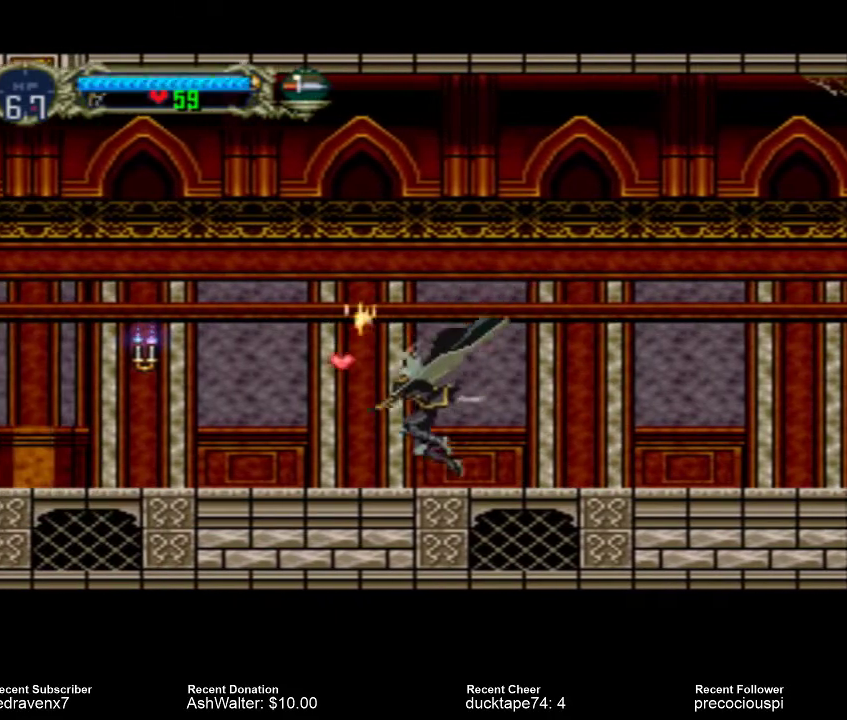
{"buttons": [], "events": []}
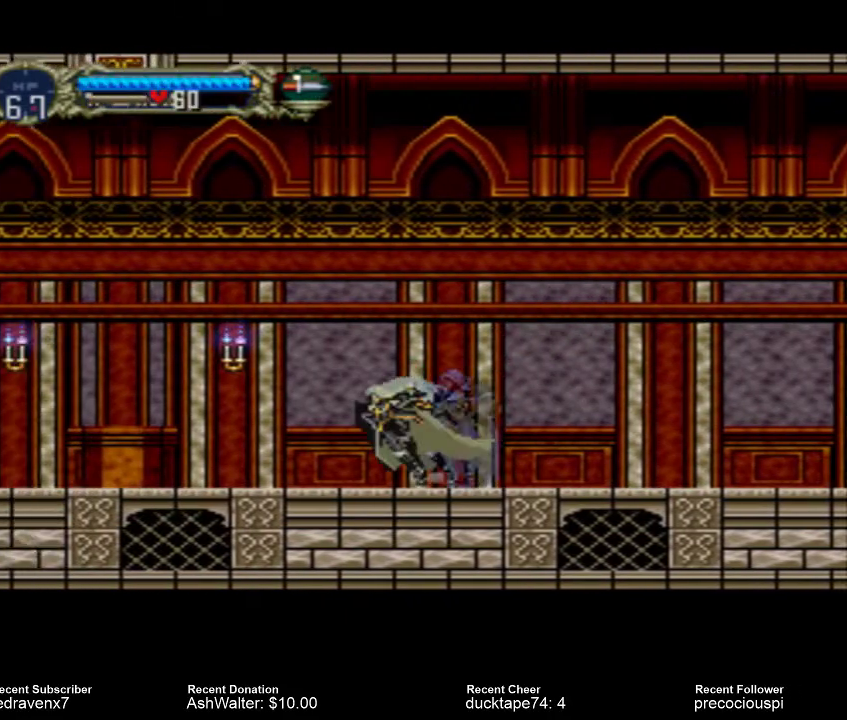
{"buttons": [], "events": [[67, "CROSS", "down"], [167, "CROSS", "up"], [300, "SQUARE", "down"], [367, "SQUARE", "up"]]}
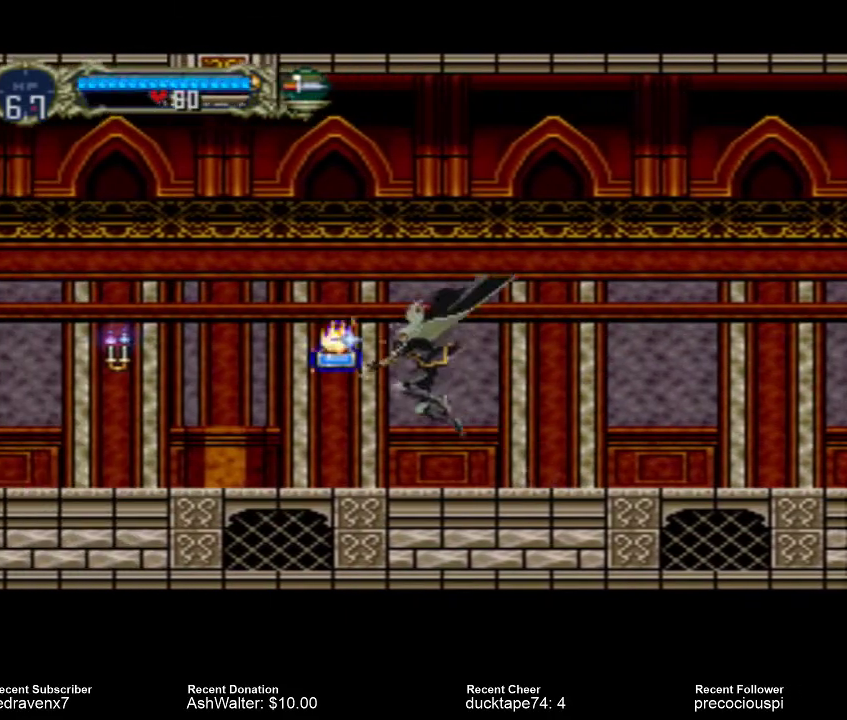
{"buttons": [], "events": []}
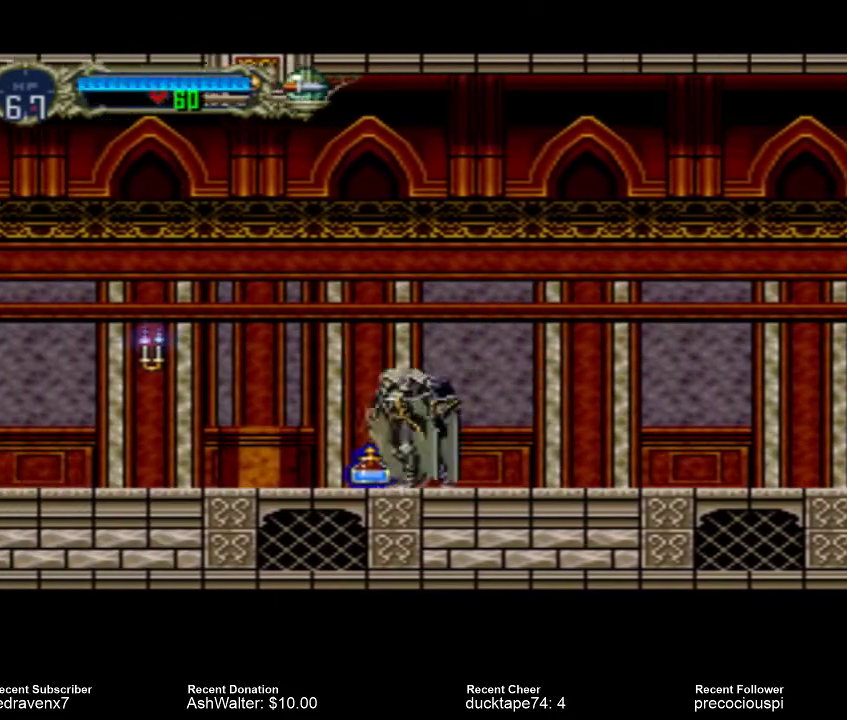
{"buttons": [], "events": []}
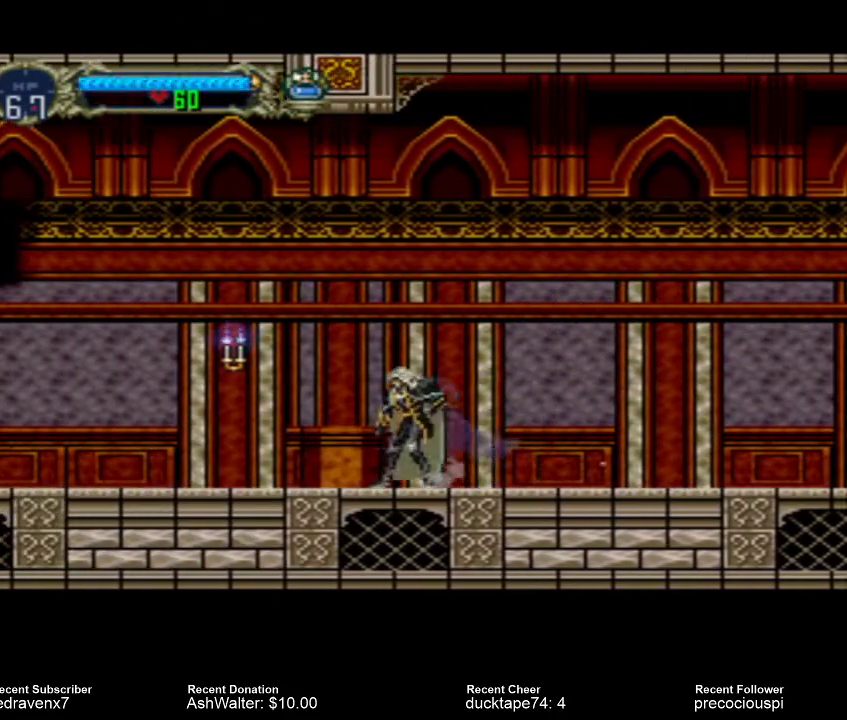
{"buttons": ["SQUARE"], "events": [[200, "CROSS", "down"], [333, "CROSS", "up"], [467, "SQUARE", "down"]]}
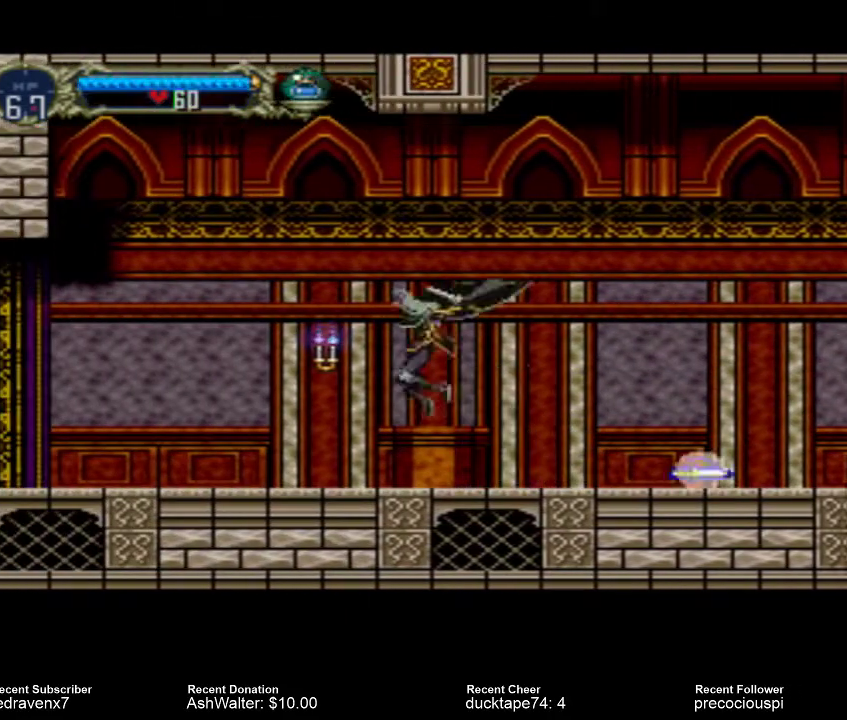
{"buttons": [], "events": [[33, "SQUARE", "up"]]}
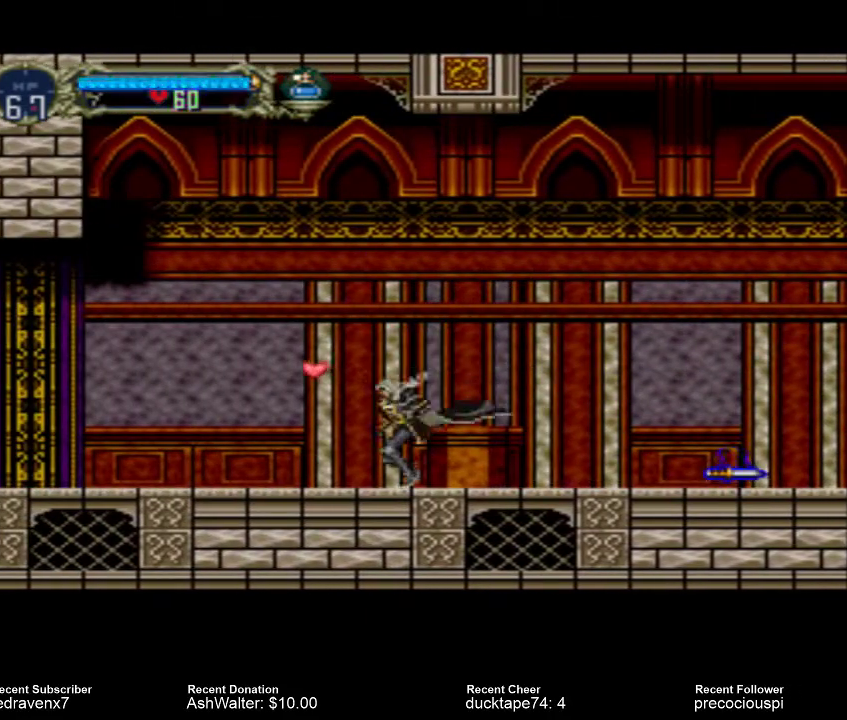
{"buttons": [], "events": []}
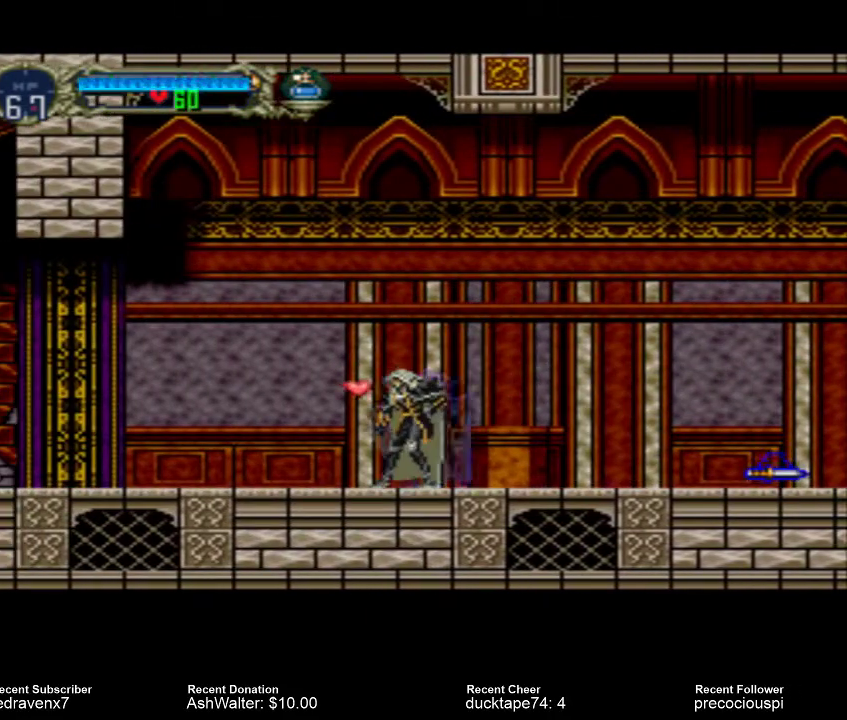
{"buttons": [], "events": []}